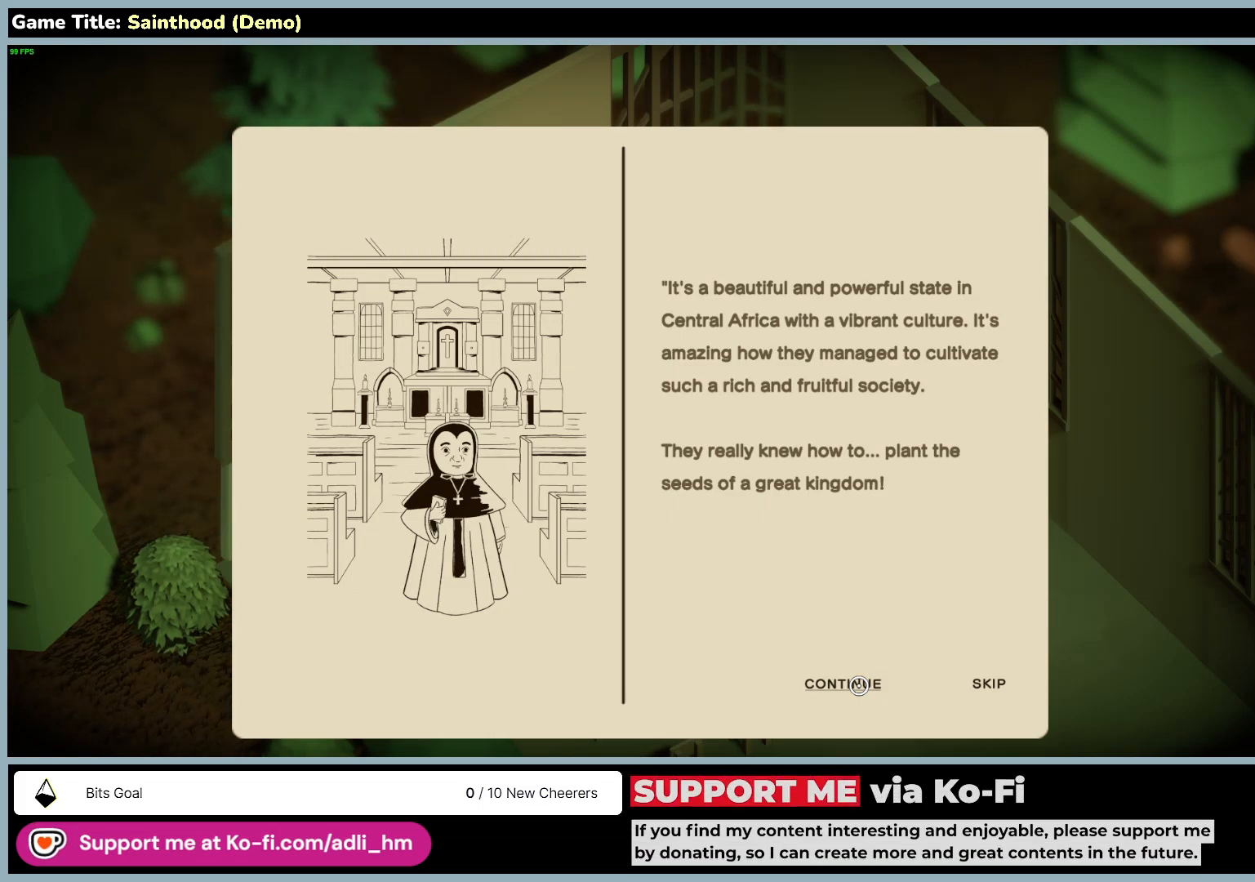
Gameplay with keyboard and mouse; each line is a JSON object with the keys and mouse buttons held at the frame after it. "events" lists presses ("down") and releases ("up") of "0", "1", "2", "3", "4", "5", "6", "7", "8", "9", "a", "alt", "b", "c", "caps_lock", "ctrl", "d", "down", "e", "escape", "f", "f1", "f2", "f3", "f4", "f5", "f6", "f7", "f8", "g", "h", "i", "j", "k", "l", "left", "m", "n", "o", "p", "q", "r", "return", "right", "s", "shift", "space", "t", "tab", "tilde", "u", "up", "v", "w", "x", "y", "z", "mouse_left", "mouse_wheel" and "mouse_right" between this image and that frame as [ms after this image, input, new state], when the widget could be followed in between. "mouse_left", "mouse_wheel", "mouse_right" = the "left", "wheel", "right" buttons of the "mouse" list. No other keys are recorded. "wheel" means that the mouse wheel is clicked or scrolled. Mouse movement is not recorded.
{"keys": [], "mouse": ["left"], "events": [[433, "mouse_left", "down"]]}
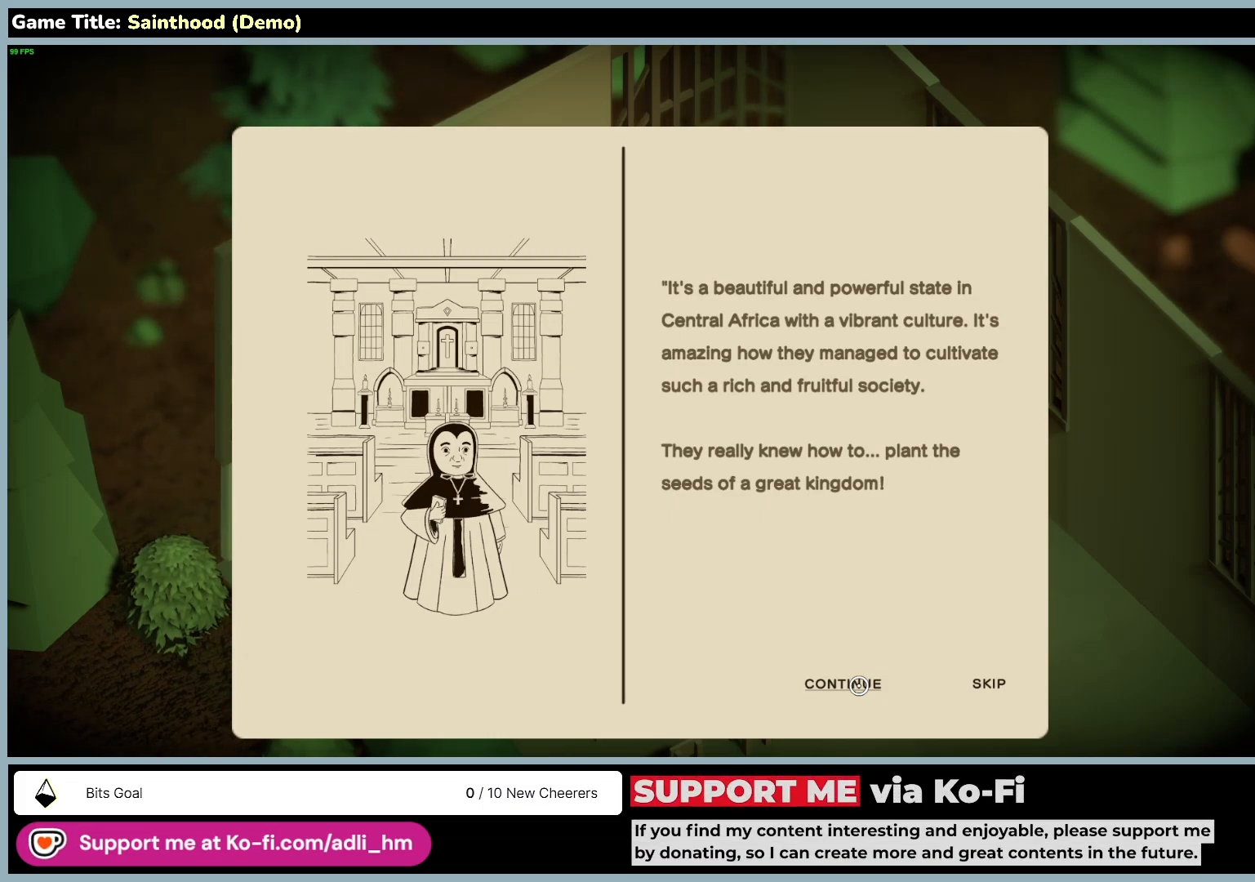
{"keys": [], "mouse": [], "events": [[300, "mouse_left", "up"]]}
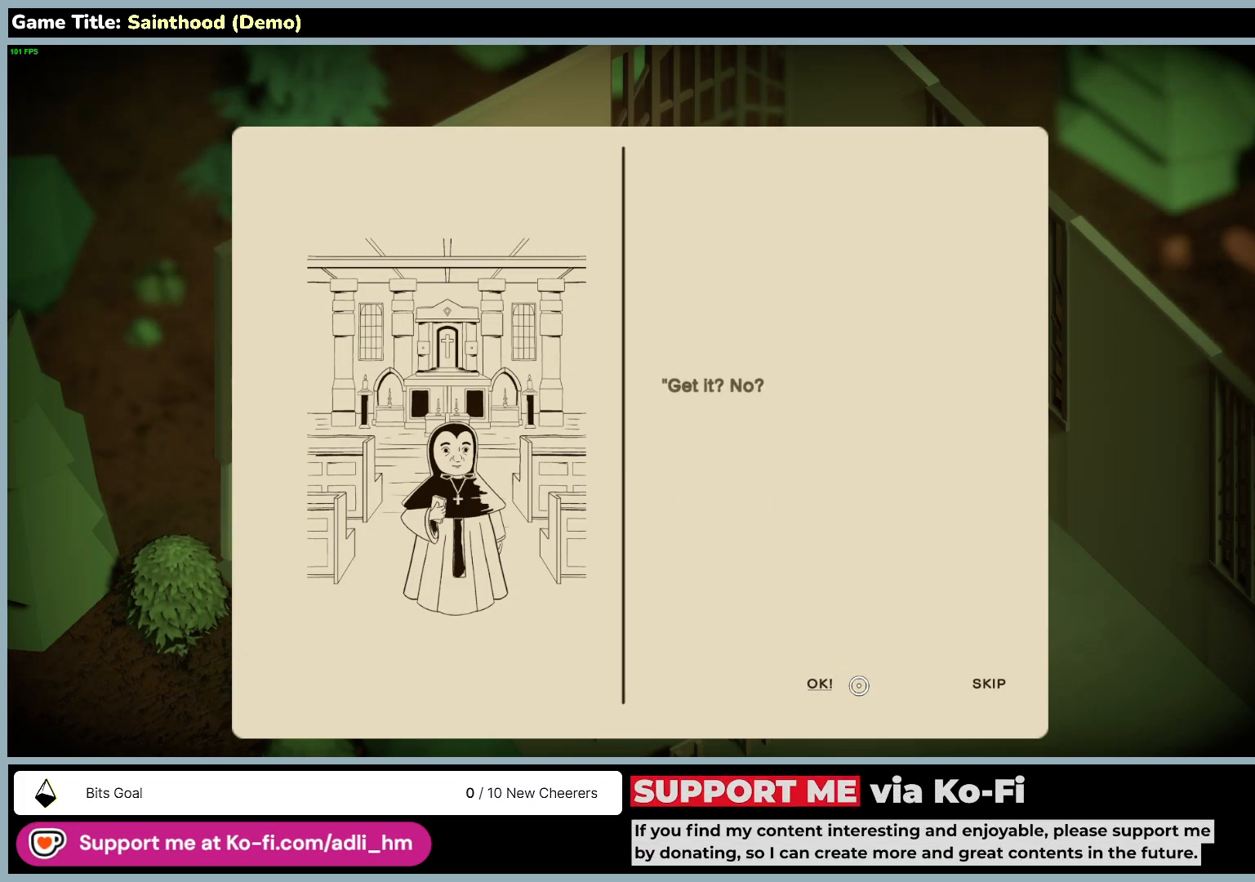
{"keys": [], "mouse": ["left"], "events": [[400, "mouse_left", "down"]]}
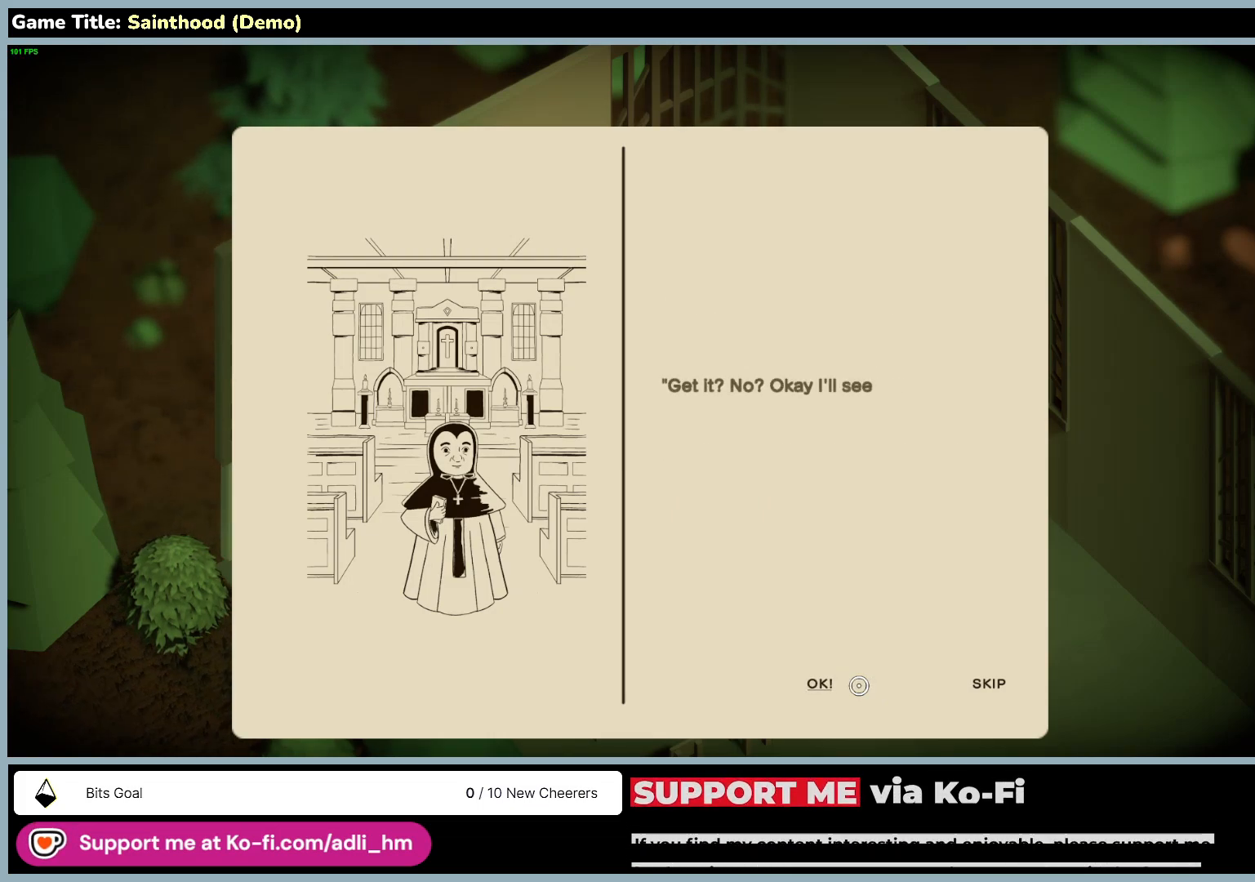
{"keys": [], "mouse": [], "events": [[267, "mouse_left", "up"]]}
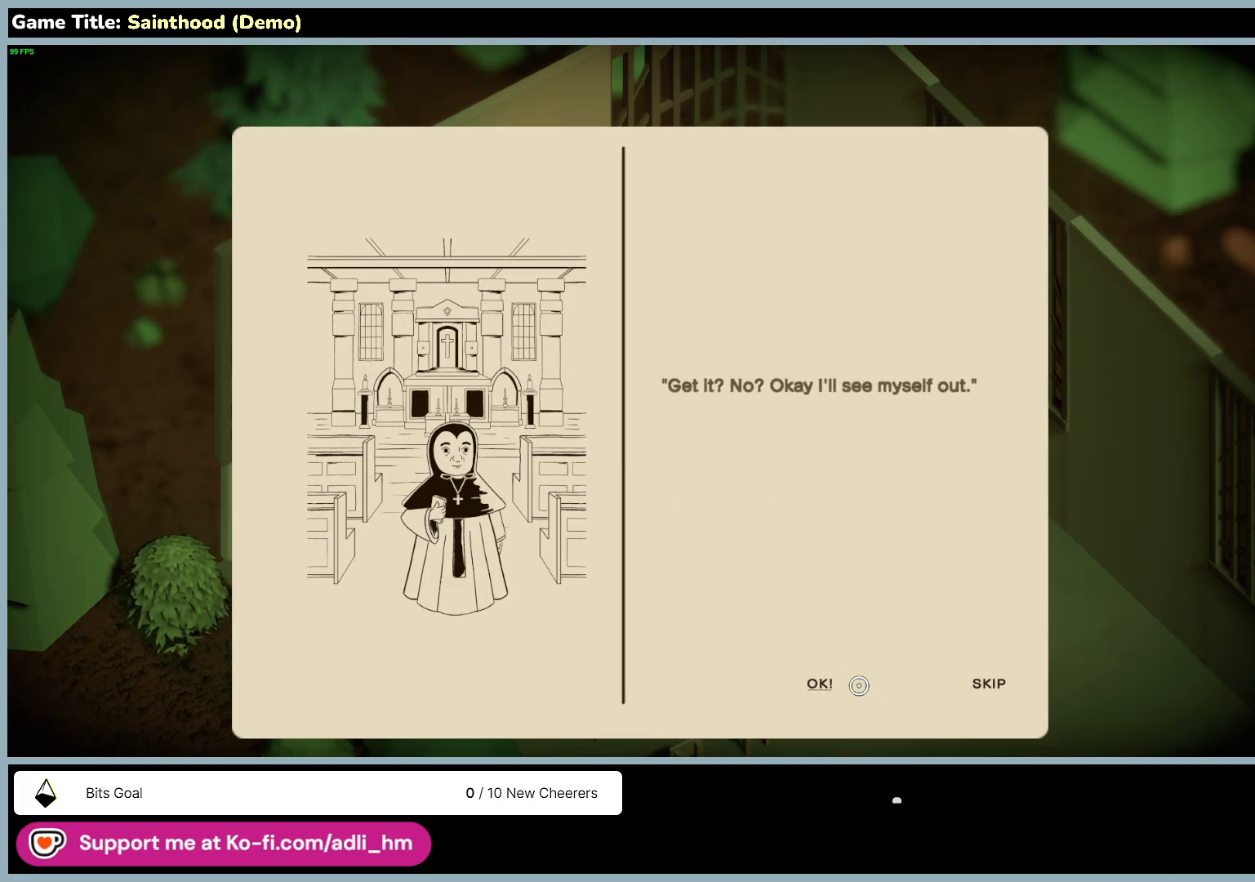
{"keys": [], "mouse": [], "events": []}
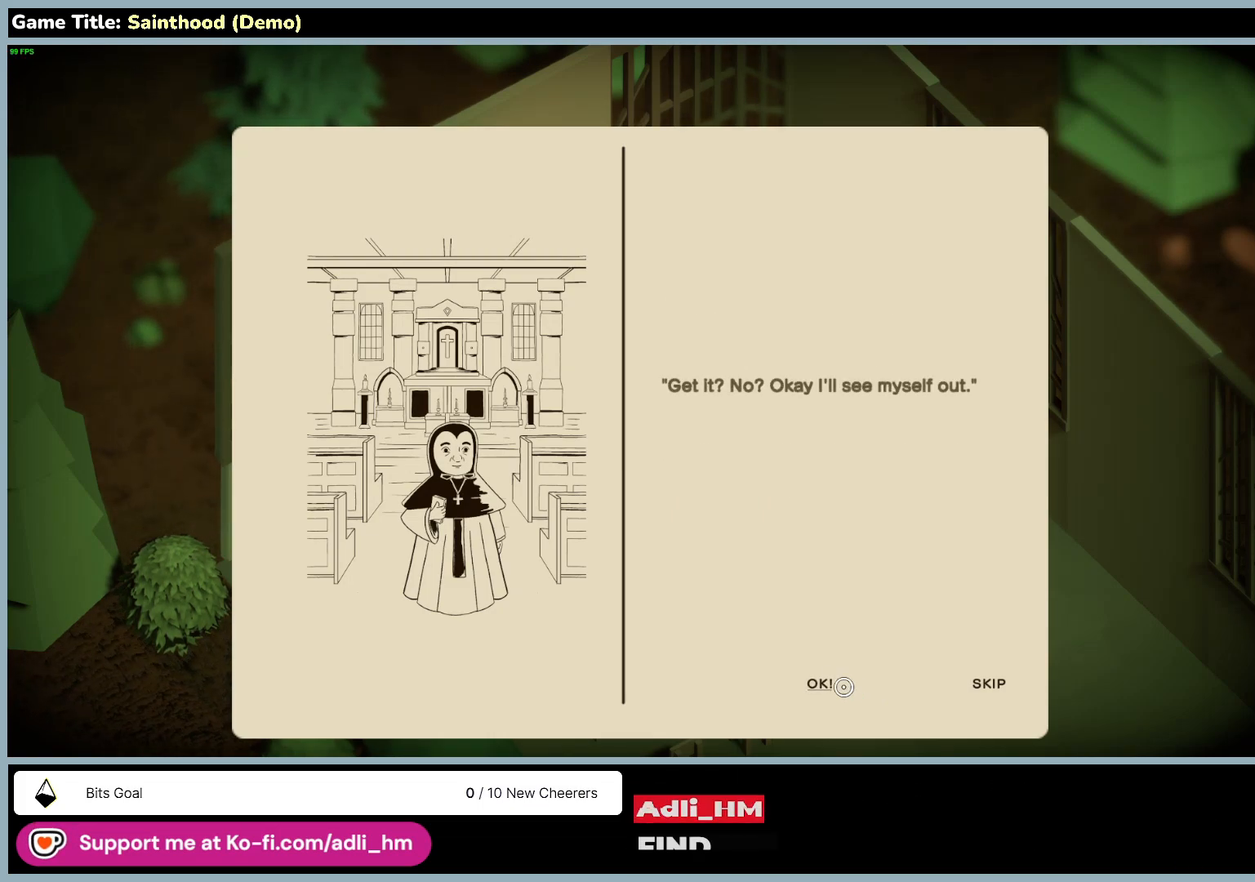
{"keys": [], "mouse": [], "events": []}
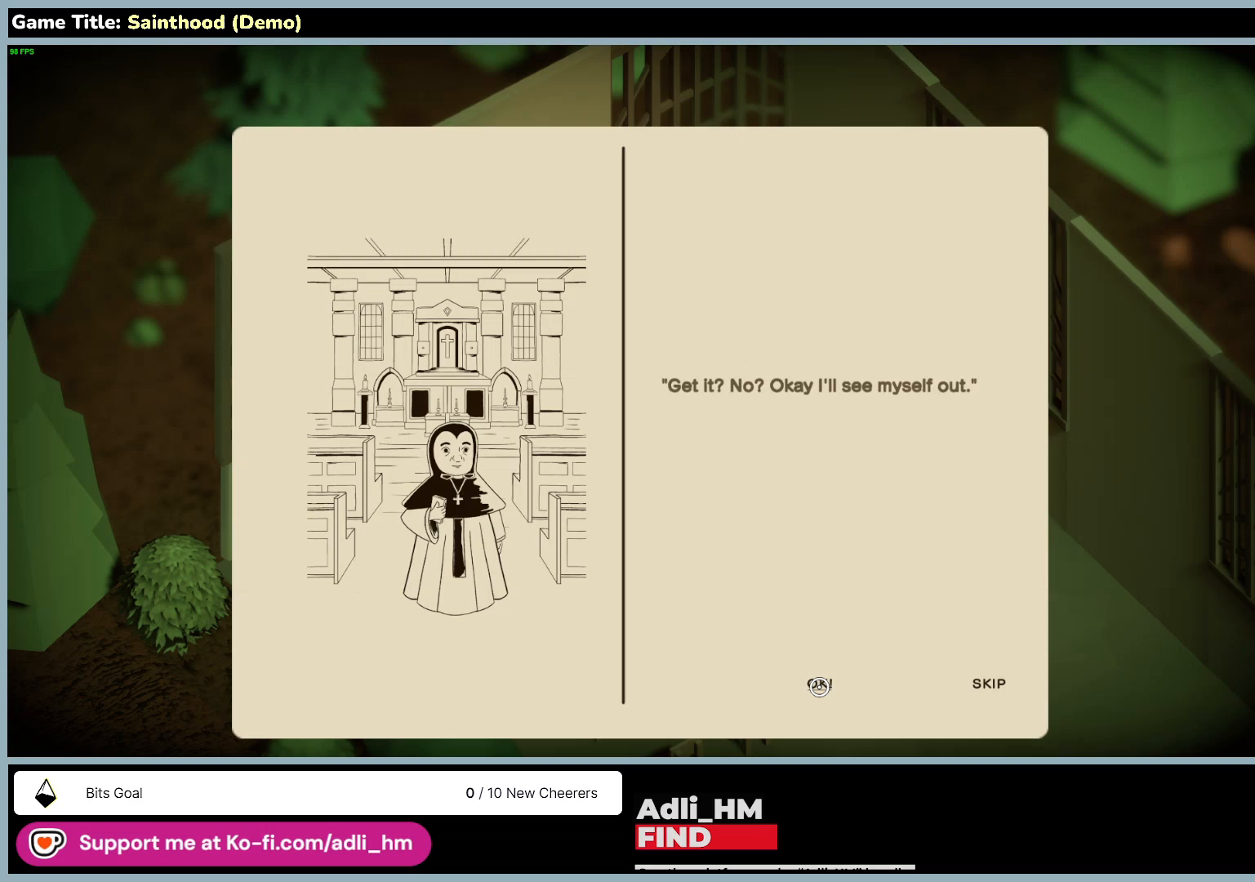
{"keys": [], "mouse": [], "events": []}
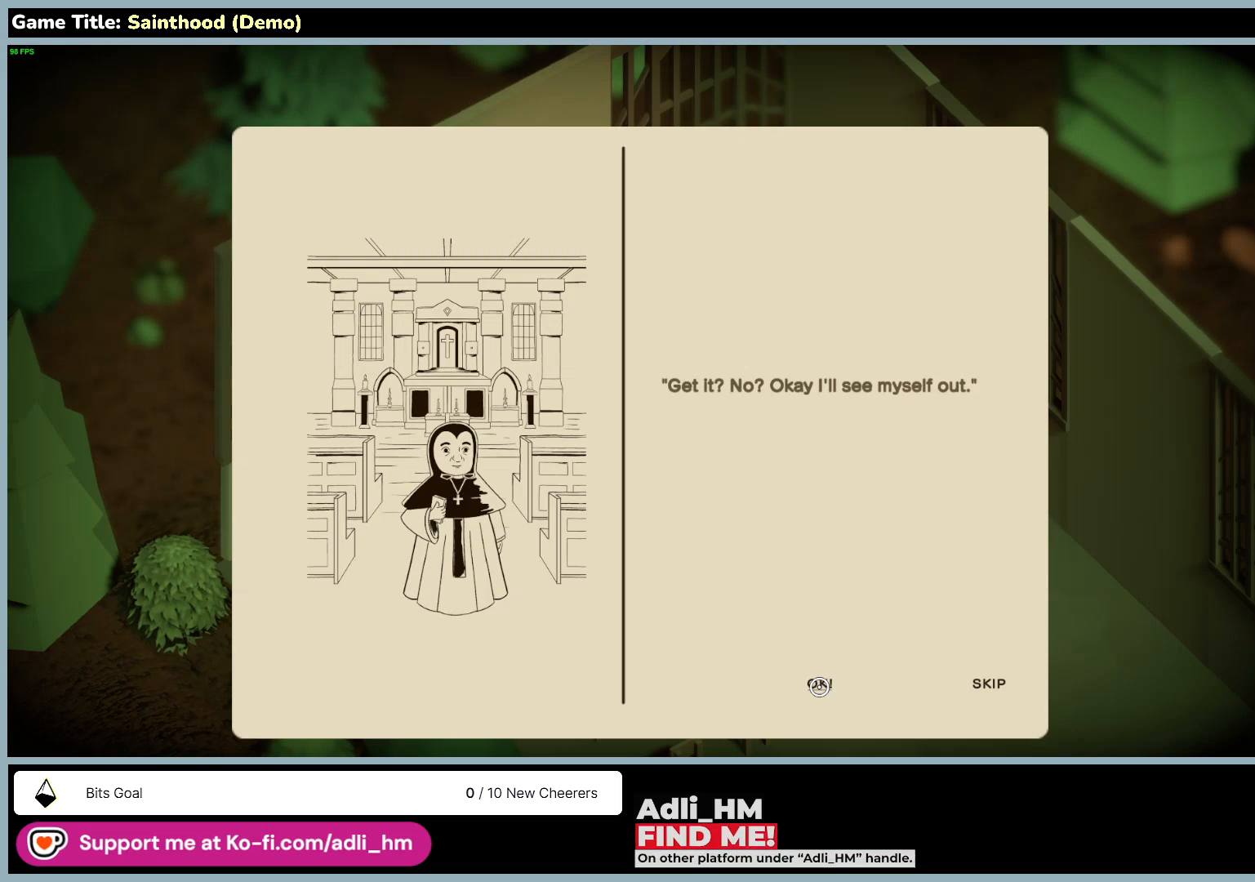
{"keys": [], "mouse": [], "events": [[117, "mouse_left", "down"], [500, "mouse_left", "up"]]}